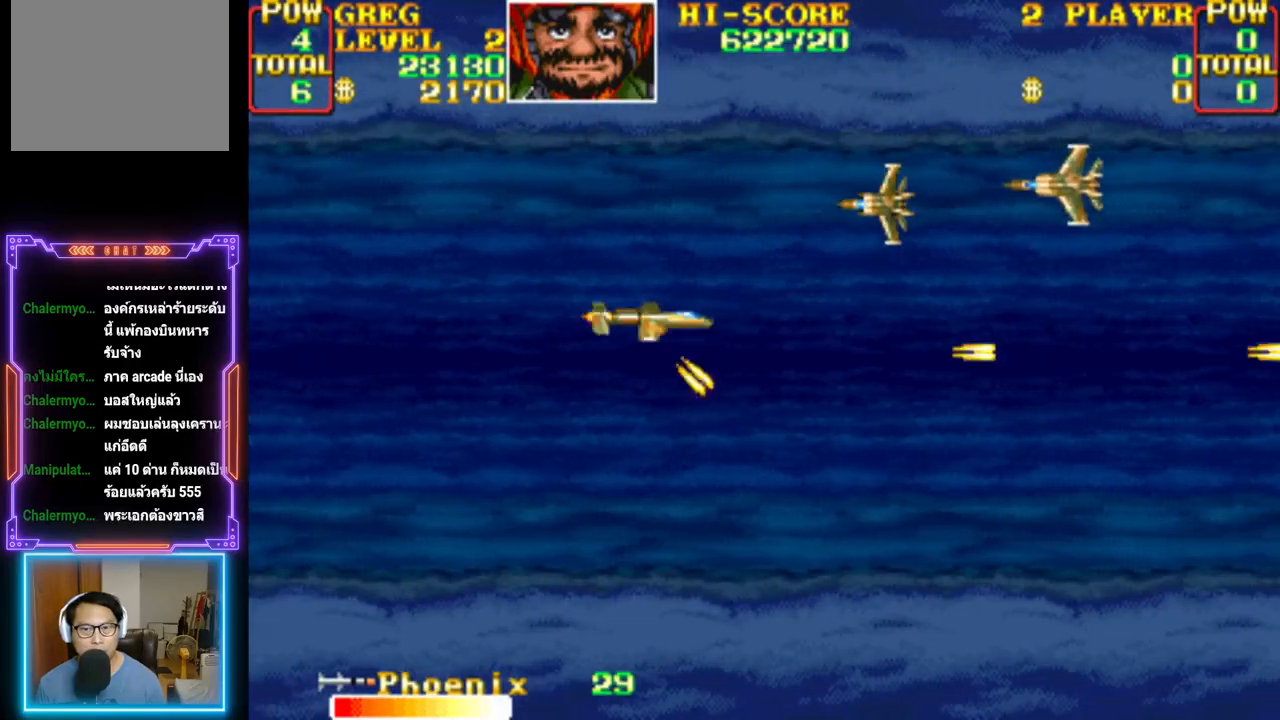
Gameplay with a controller (PlayStation layout); each line is a JSON object with the inputs held at the frame after it. "events" lists button and stick changes between this image and that frame as [ms after this image, input, new state], when the widget could be followed in between. Not read: left_stick right_stick.
{"buttons": ["CROSS", "DPAD_LEFT"], "events": [[133, "CROSS", "up"], [183, "CROSS", "down"], [217, "DPAD_UP", "up"], [300, "CROSS", "up"], [300, "DPAD_LEFT", "up"], [333, "CROSS", "down"], [433, "DPAD_LEFT", "down"]]}
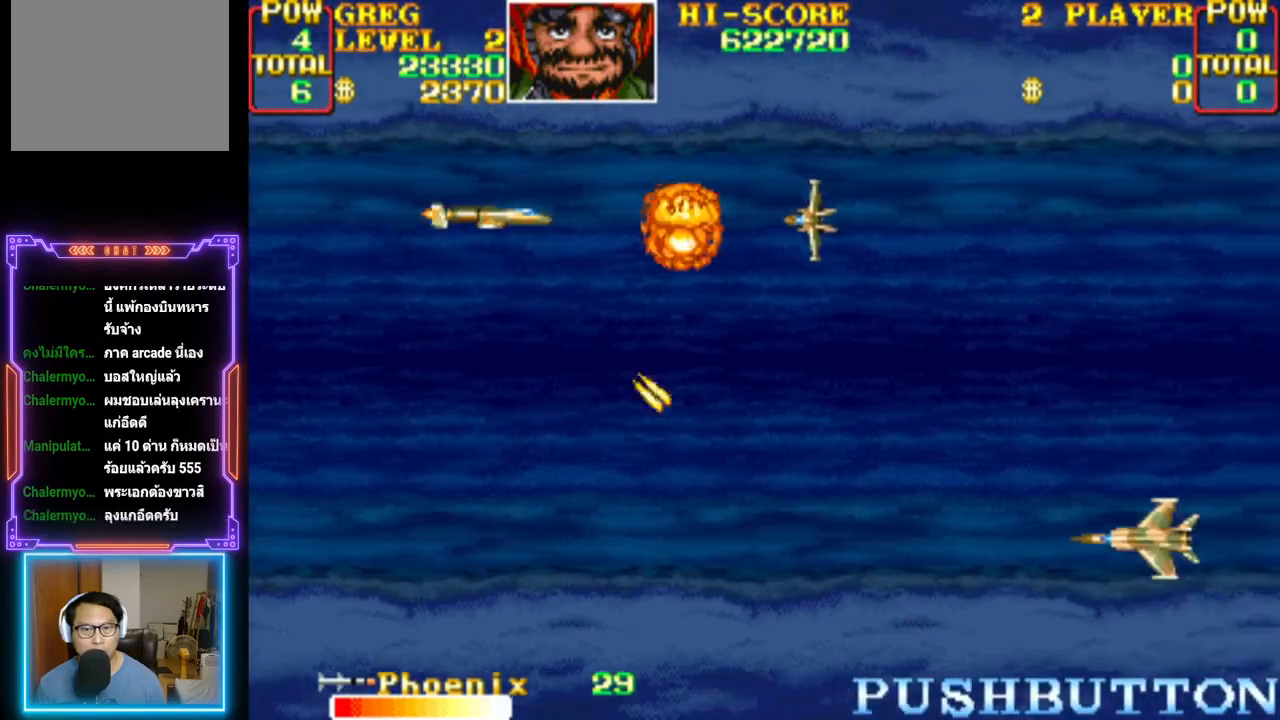
{"buttons": ["CROSS"], "events": [[33, "DPAD_LEFT", "up"], [200, "DPAD_DOWN", "down"], [200, "DPAD_RIGHT", "down"], [233, "DPAD_RIGHT", "up"], [417, "CROSS", "up"], [450, "DPAD_DOWN", "up"], [467, "CROSS", "down"]]}
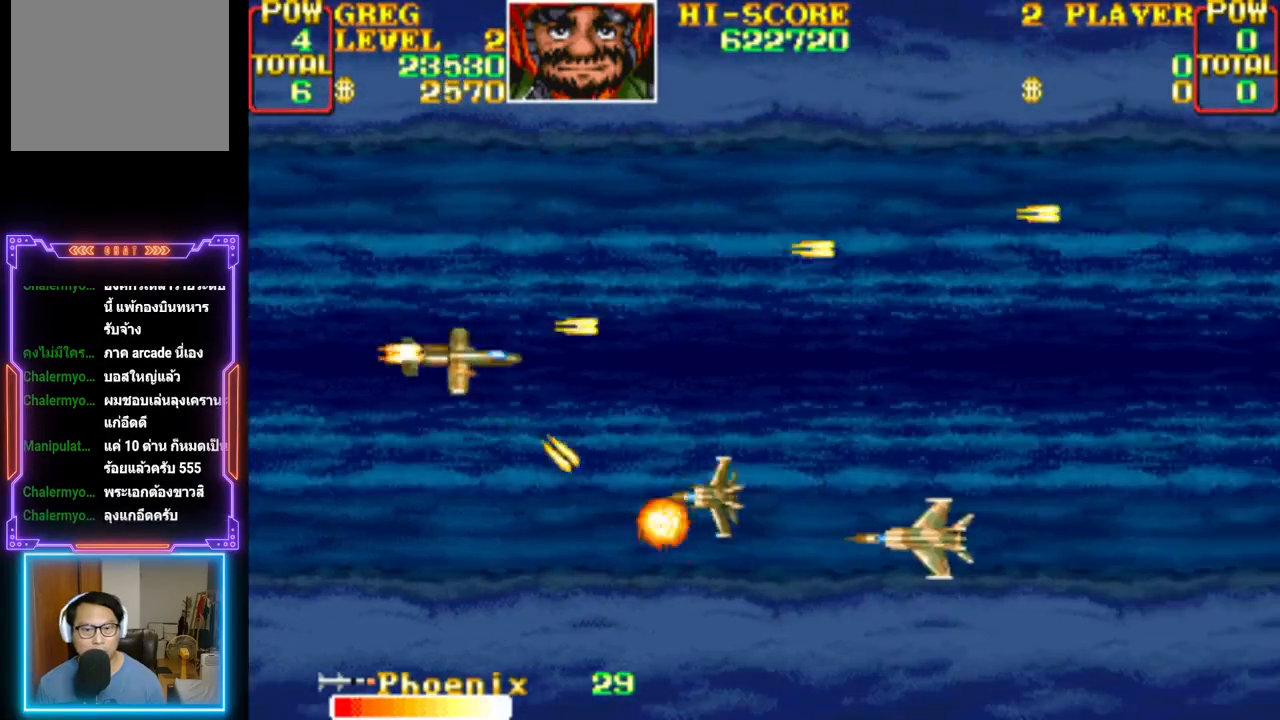
{"buttons": ["CROSS"]}
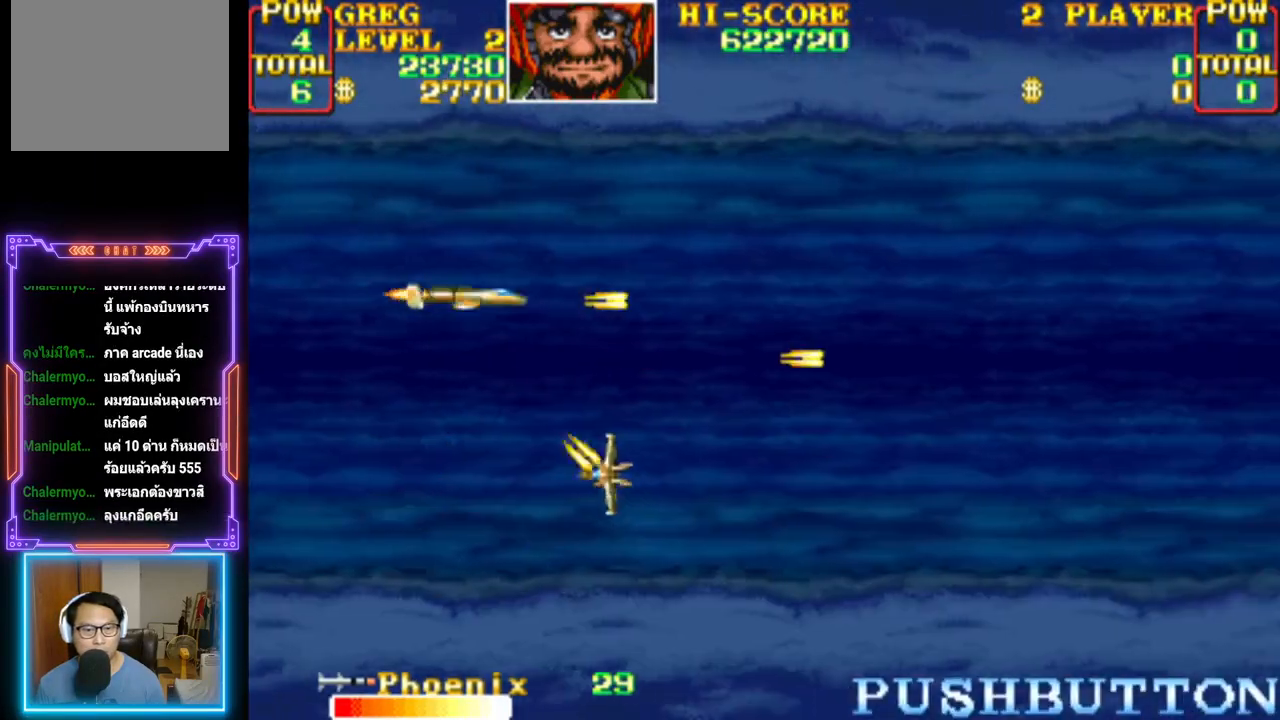
{"buttons": ["CROSS", "DPAD_DOWN"], "events": [[250, "DPAD_RIGHT", "down"], [467, "DPAD_DOWN", "down"], [483, "DPAD_RIGHT", "up"]]}
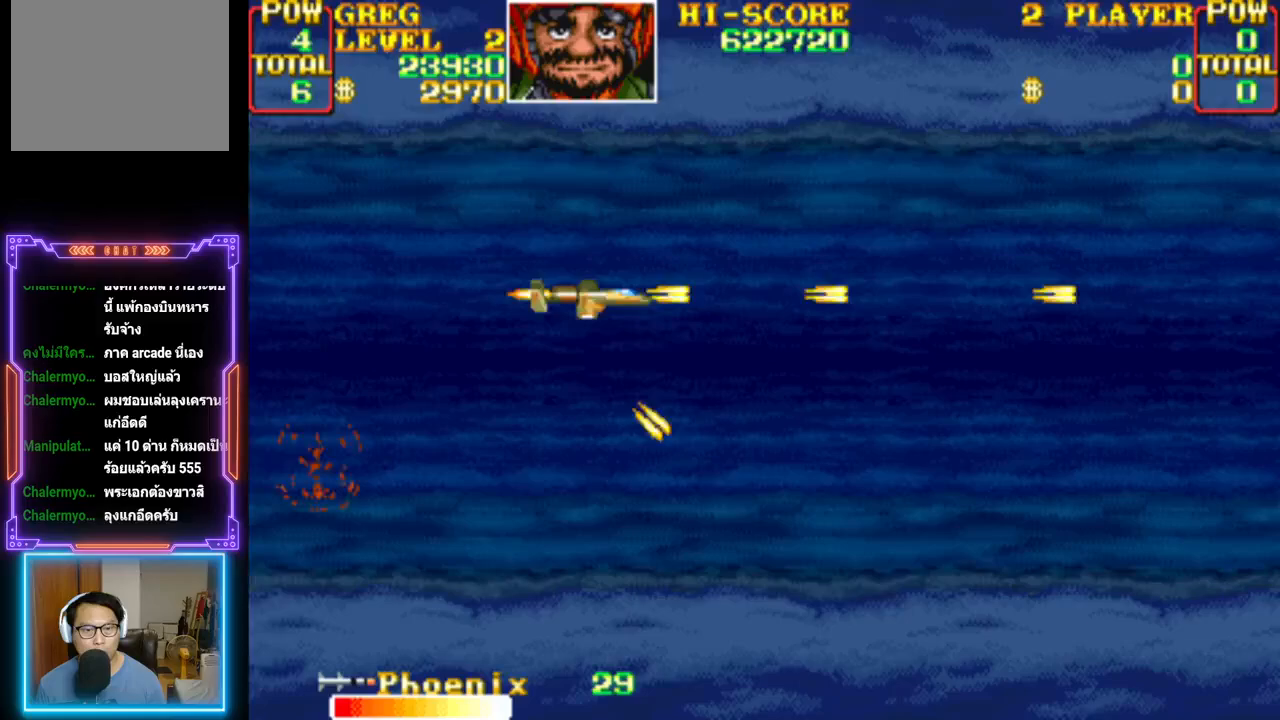
{"buttons": ["CROSS", "DPAD_UP"], "events": [[17, "CROSS", "up"], [100, "CROSS", "down"], [133, "DPAD_DOWN", "up"], [367, "DPAD_UP", "down"]]}
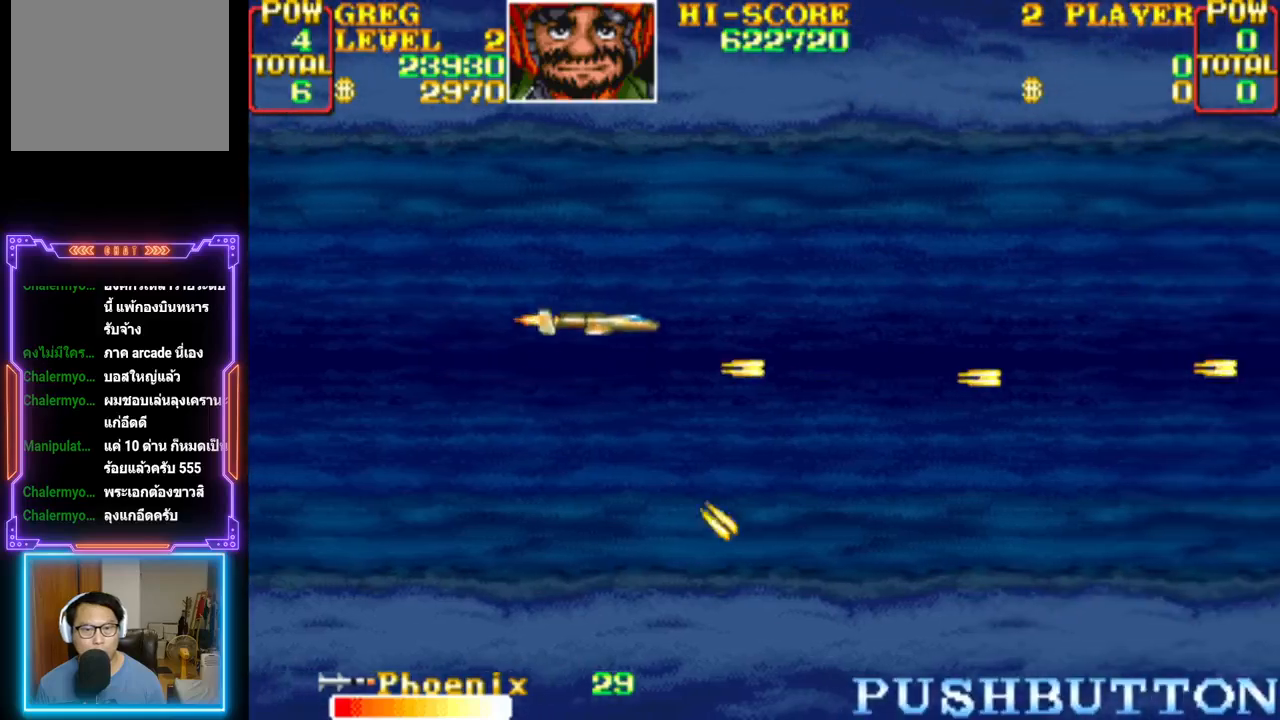
{"buttons": ["CROSS"], "events": [[117, "DPAD_UP", "up"], [333, "DPAD_RIGHT", "down"], [383, "CROSS", "up"], [450, "CROSS", "down"], [450, "DPAD_RIGHT", "up"]]}
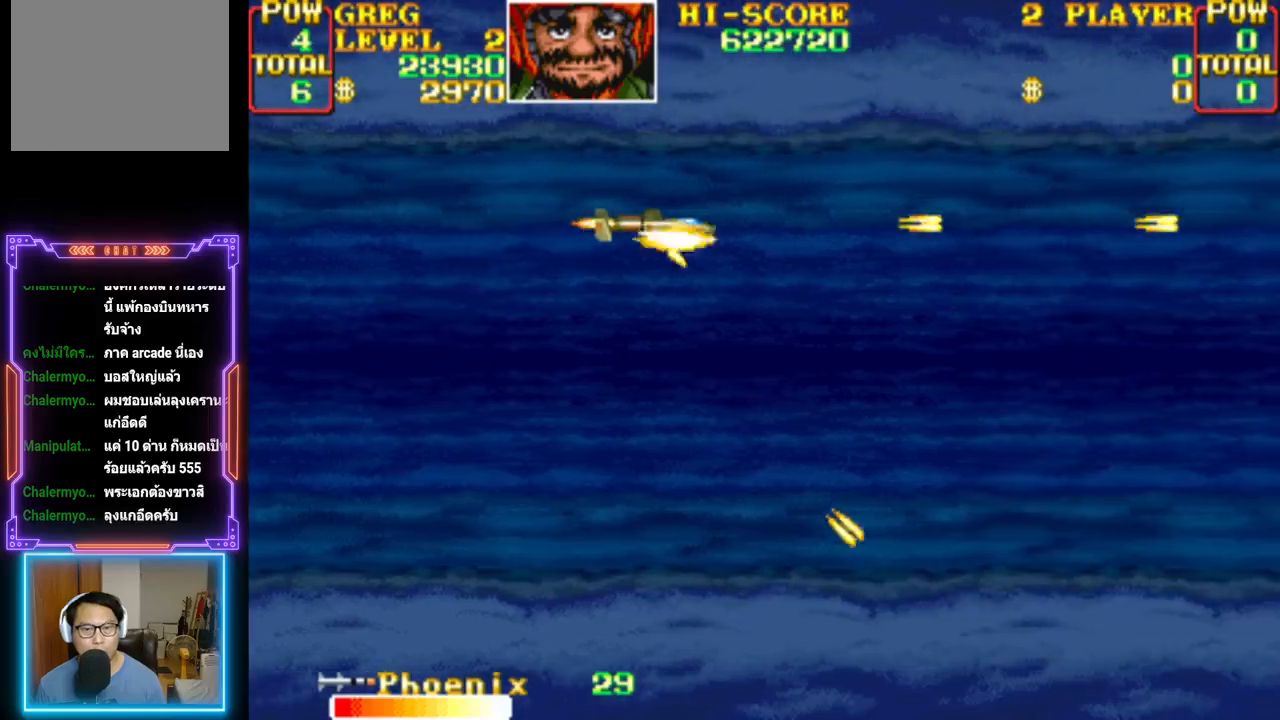
{"buttons": ["CROSS"], "events": []}
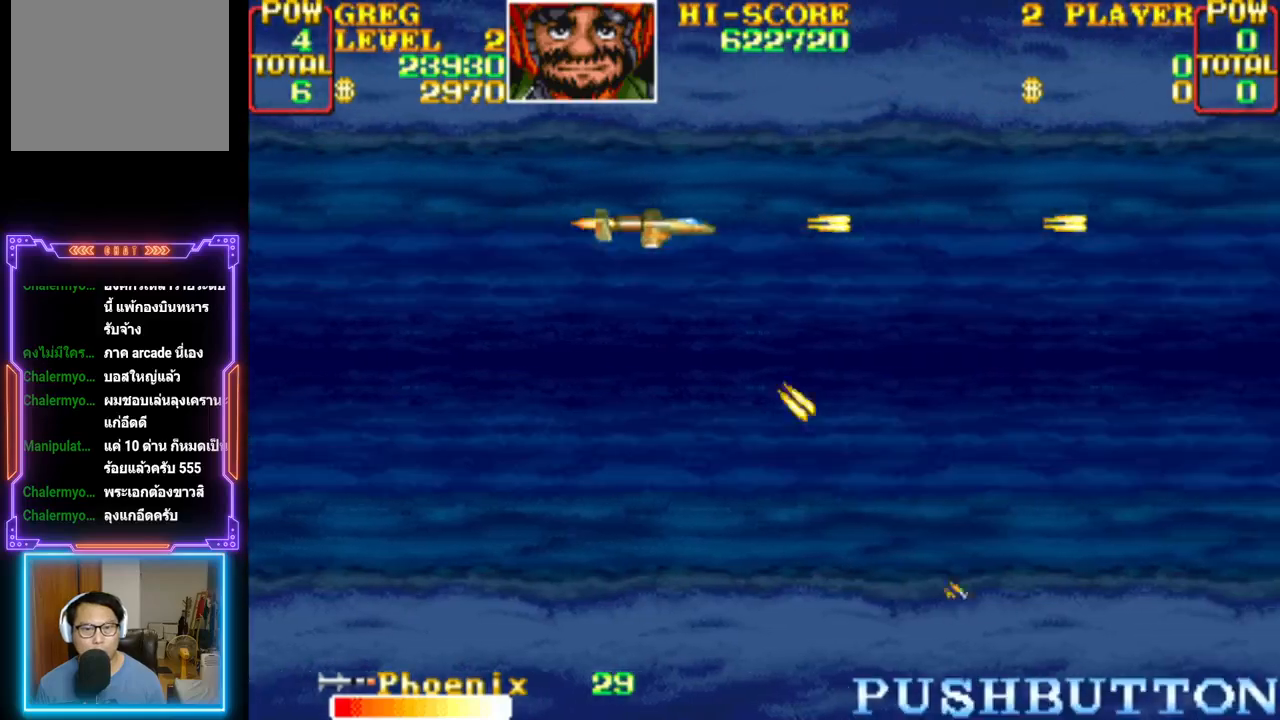
{"buttons": ["CROSS", "DPAD_DOWN"], "events": [[383, "DPAD_DOWN", "down"], [433, "CROSS", "up"], [500, "CROSS", "down"]]}
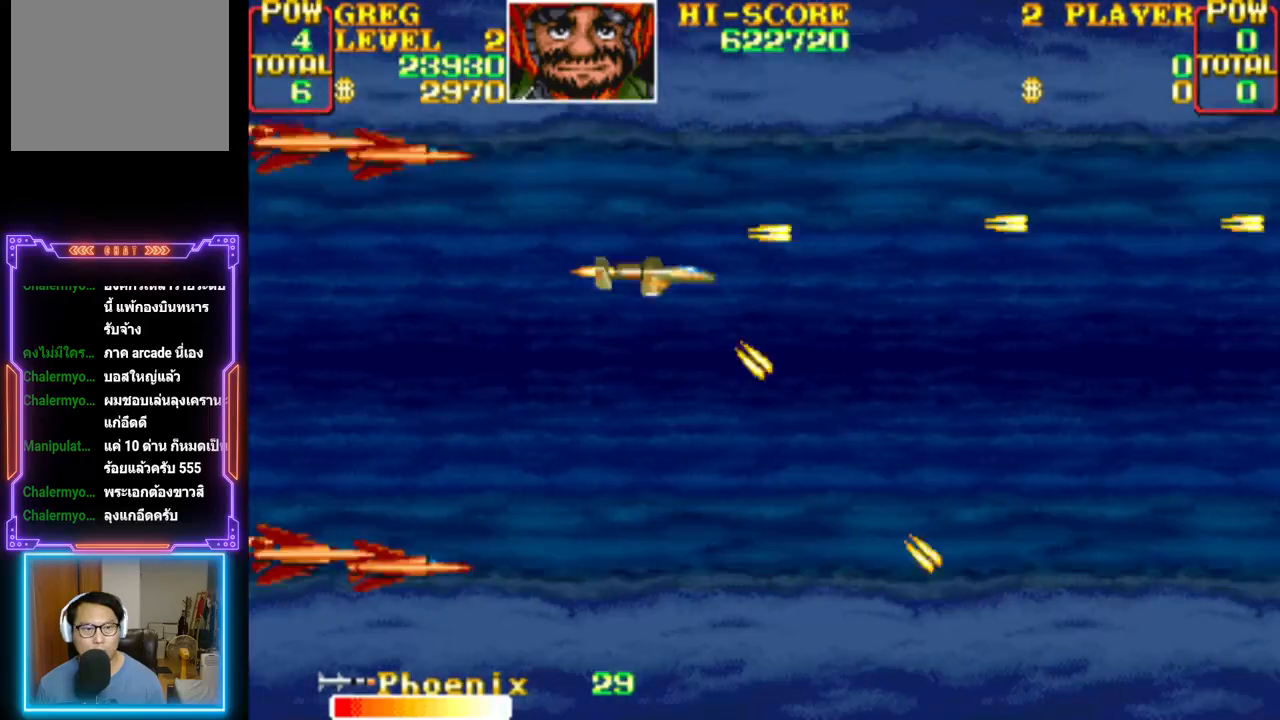
{"buttons": ["CROSS", "CIRCLE"], "events": [[67, "DPAD_DOWN", "up"], [133, "DPAD_LEFT", "down"], [350, "DPAD_LEFT", "up"], [383, "CIRCLE", "down"]]}
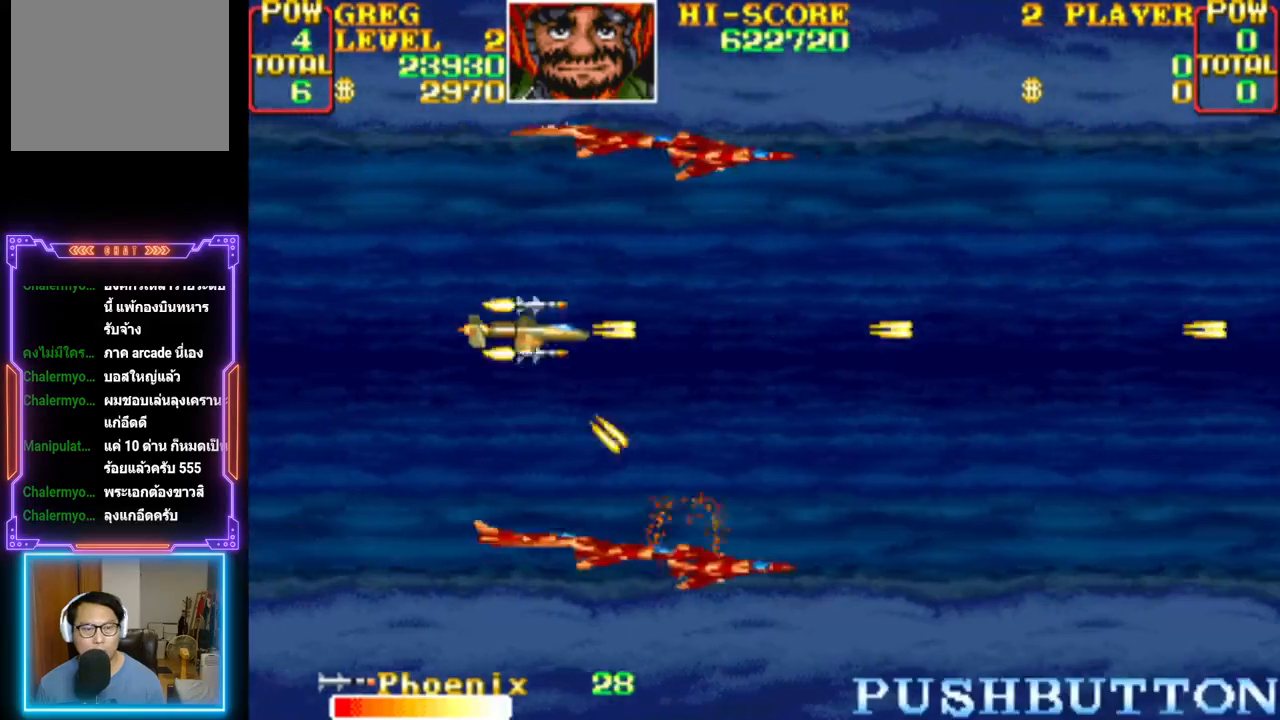
{"buttons": ["CROSS", "DPAD_UP", "DPAD_RIGHT"], "events": [[67, "CIRCLE", "up"], [83, "CROSS", "up"], [133, "CROSS", "down"], [250, "CROSS", "up"], [283, "CROSS", "down"], [417, "CROSS", "up"], [433, "DPAD_UP", "down"], [450, "CROSS", "down"], [450, "DPAD_RIGHT", "down"]]}
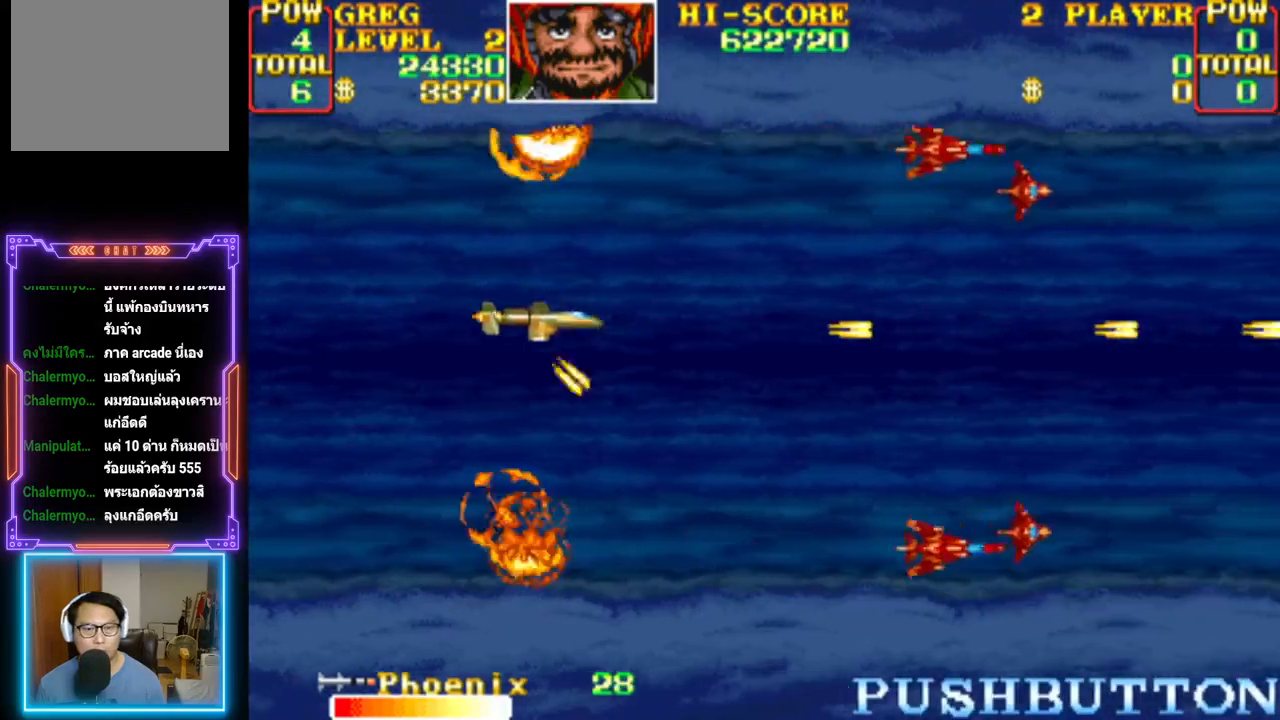
{"buttons": ["CROSS", "DPAD_DOWN"], "events": [[17, "DPAD_UP", "up"], [83, "DPAD_DOWN", "down"], [100, "DPAD_DOWN", "up"], [117, "CROSS", "up"], [133, "DPAD_RIGHT", "up"], [167, "CROSS", "down"], [200, "DPAD_UP", "down"], [317, "DPAD_RIGHT", "down"], [317, "DPAD_UP", "up"], [350, "DPAD_DOWN", "down"], [433, "CROSS", "up"], [450, "DPAD_RIGHT", "up"], [483, "CROSS", "down"]]}
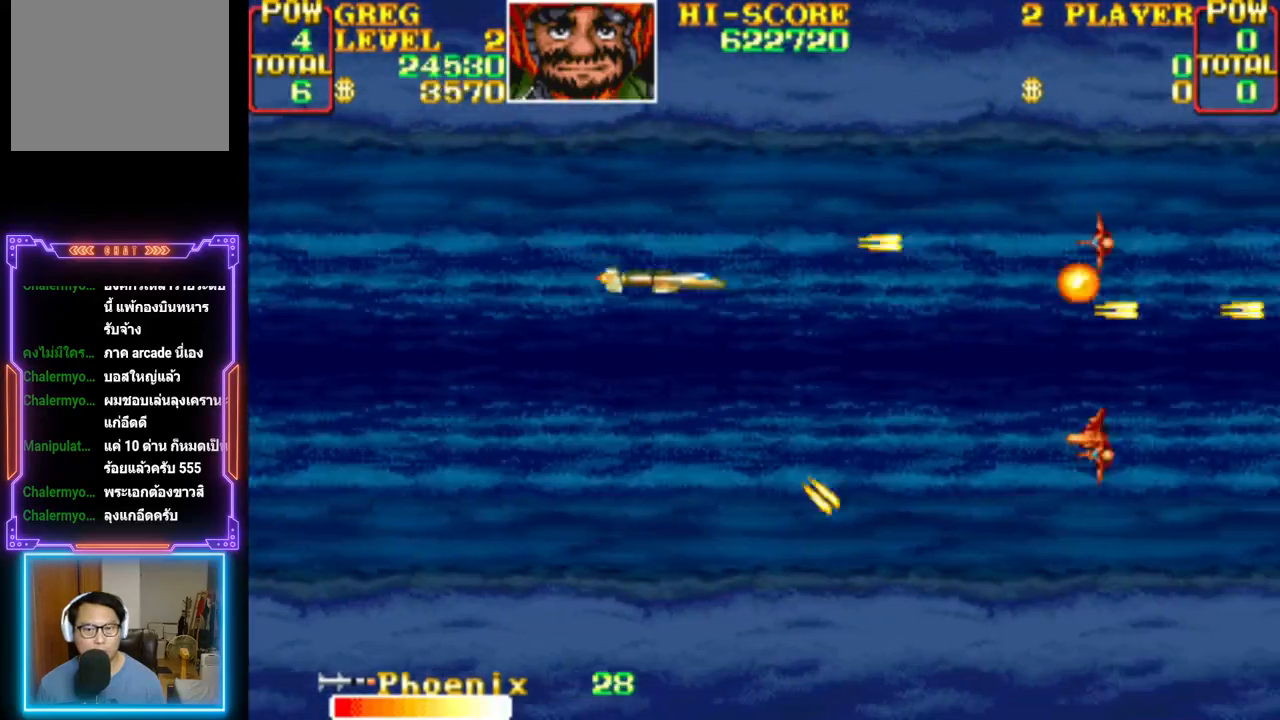
{"buttons": ["CROSS", "DPAD_LEFT"], "events": [[50, "DPAD_DOWN", "up"], [183, "DPAD_DOWN", "down"], [267, "DPAD_DOWN", "up"], [367, "CROSS", "up"], [383, "CROSS", "down"], [400, "DPAD_LEFT", "down"], [400, "DPAD_UP", "down"], [467, "DPAD_UP", "up"]]}
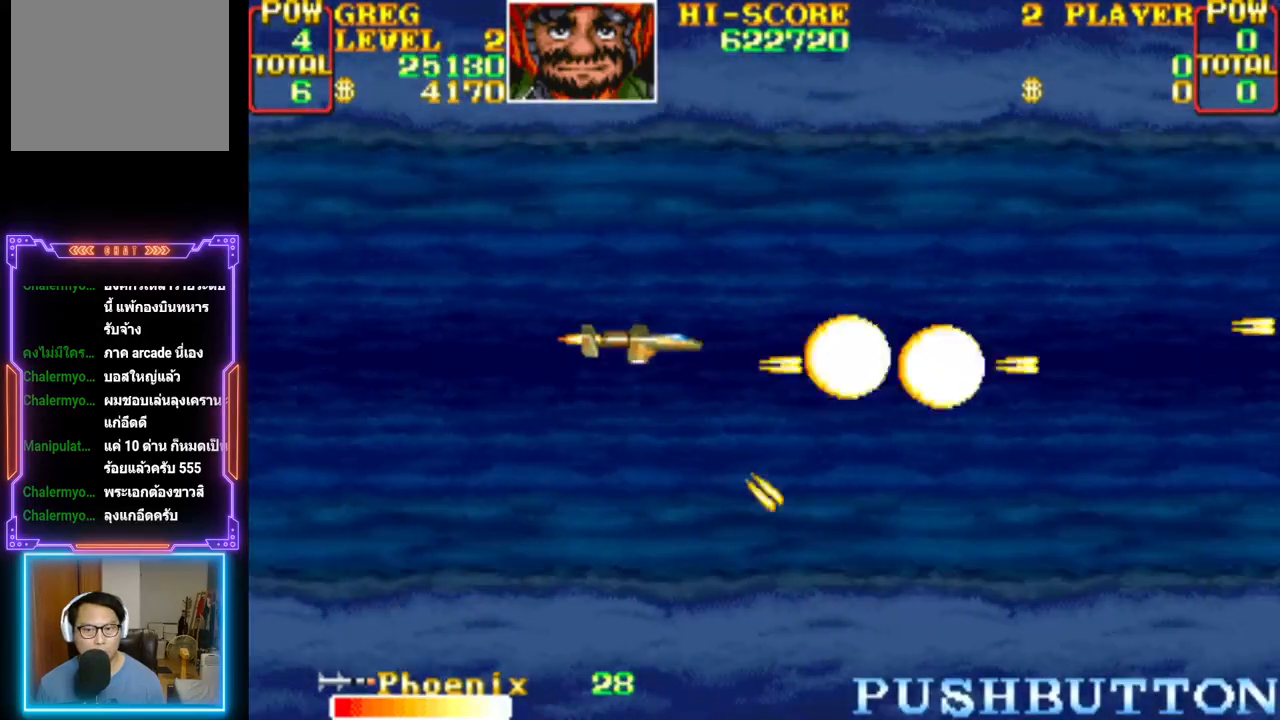
{"buttons": ["CROSS", "DPAD_RIGHT"]}
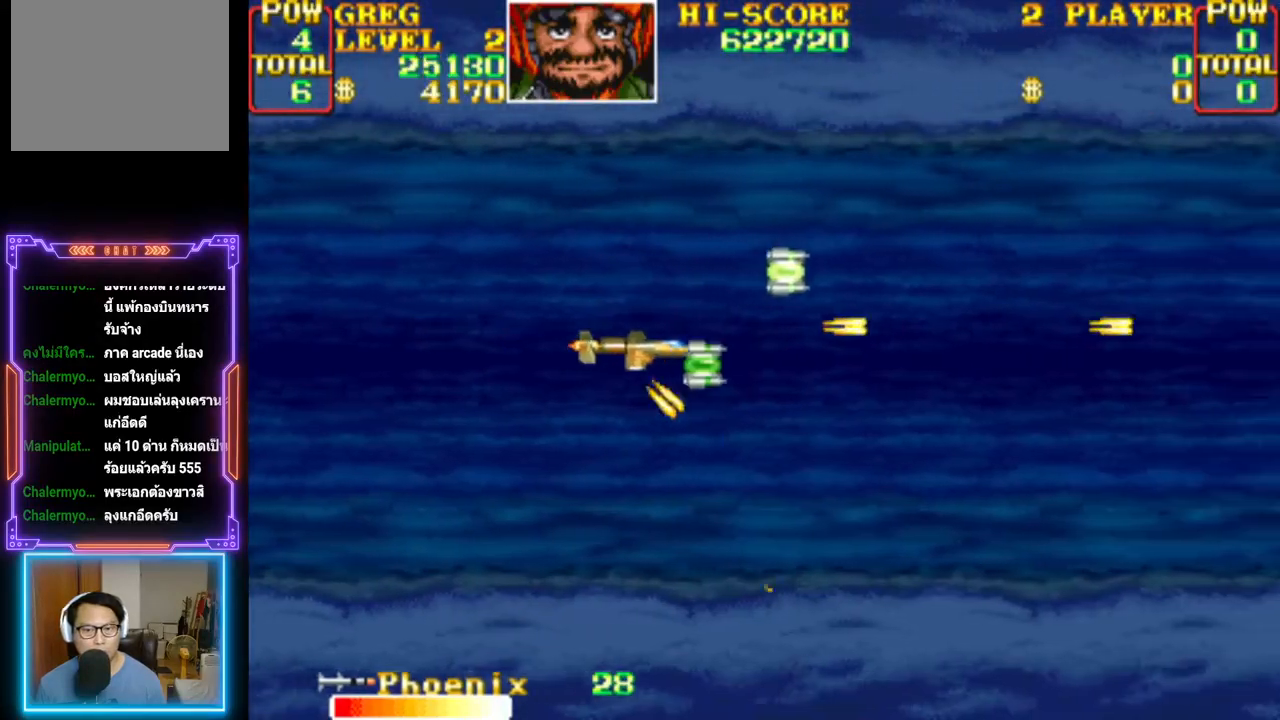
{"buttons": ["CROSS", "DPAD_DOWN", "DPAD_LEFT"]}
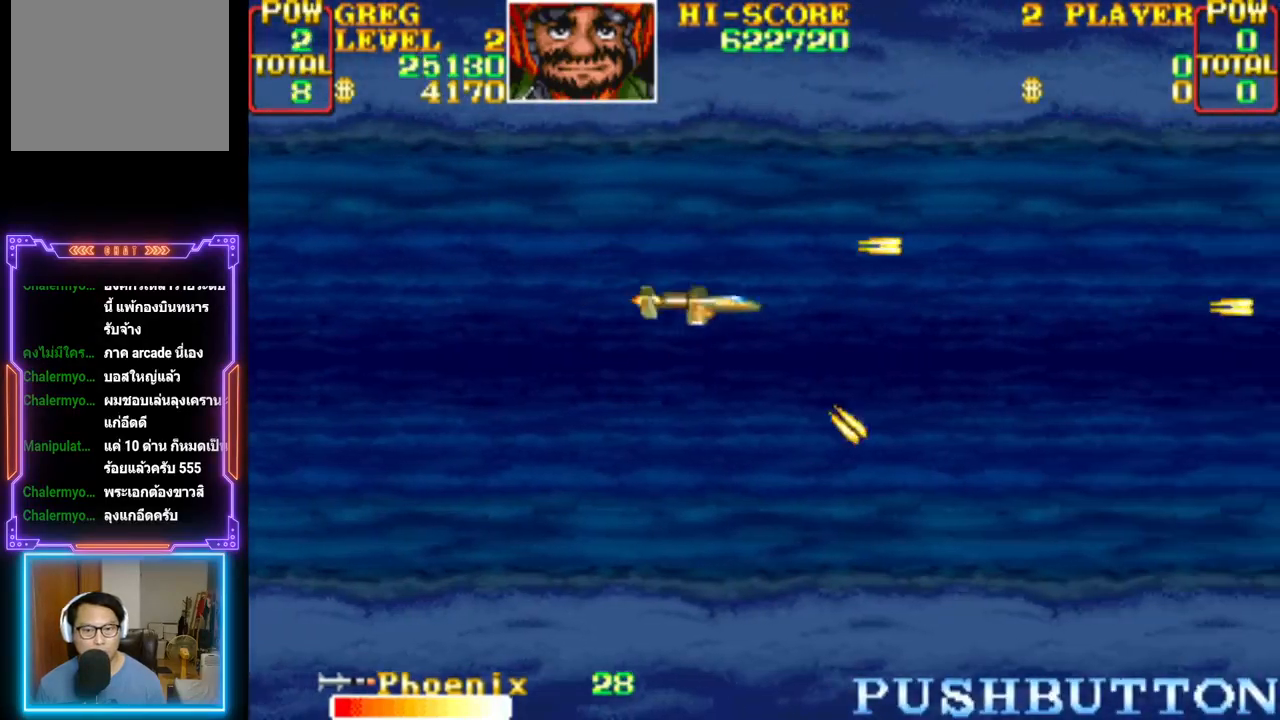
{"buttons": ["CROSS"], "events": [[67, "DPAD_DOWN", "up"], [67, "DPAD_LEFT", "up"], [133, "CROSS", "up"], [183, "CROSS", "down"]]}
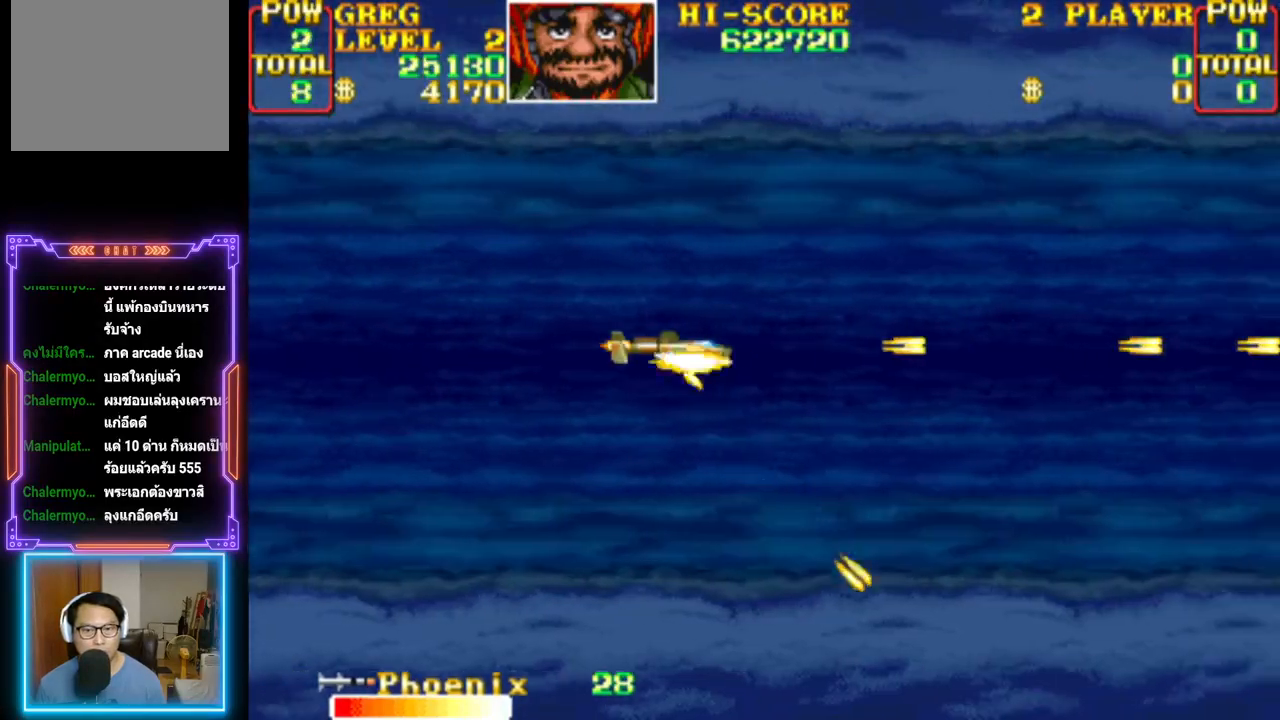
{"buttons": ["CROSS", "DPAD_LEFT"], "events": [[200, "CROSS", "up"], [250, "CROSS", "down"], [483, "DPAD_LEFT", "down"]]}
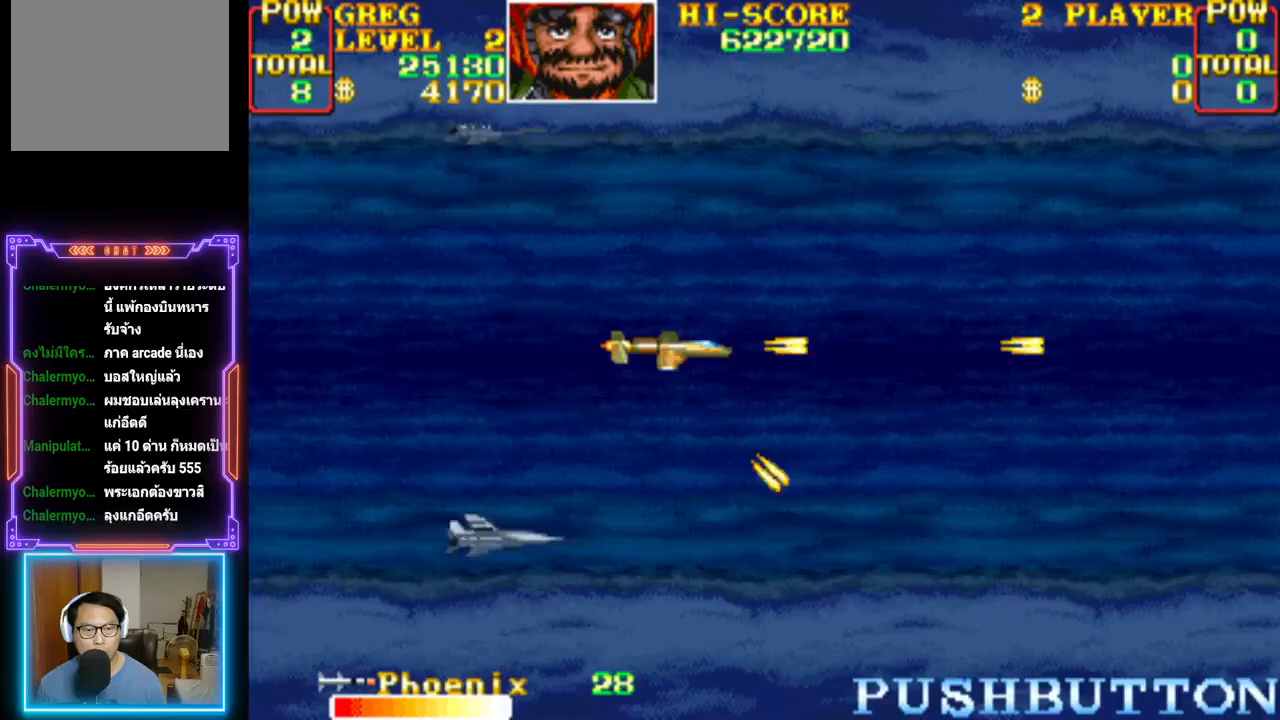
{"buttons": ["CROSS", "DPAD_UP", "DPAD_LEFT"], "events": [[183, "CROSS", "up"], [183, "DPAD_UP", "down"], [217, "CROSS", "down"], [217, "DPAD_LEFT", "up"], [267, "DPAD_LEFT", "down"], [317, "DPAD_UP", "up"], [333, "CROSS", "up"], [333, "DPAD_LEFT", "up"], [383, "CROSS", "down"], [417, "DPAD_UP", "down"], [433, "DPAD_LEFT", "down"]]}
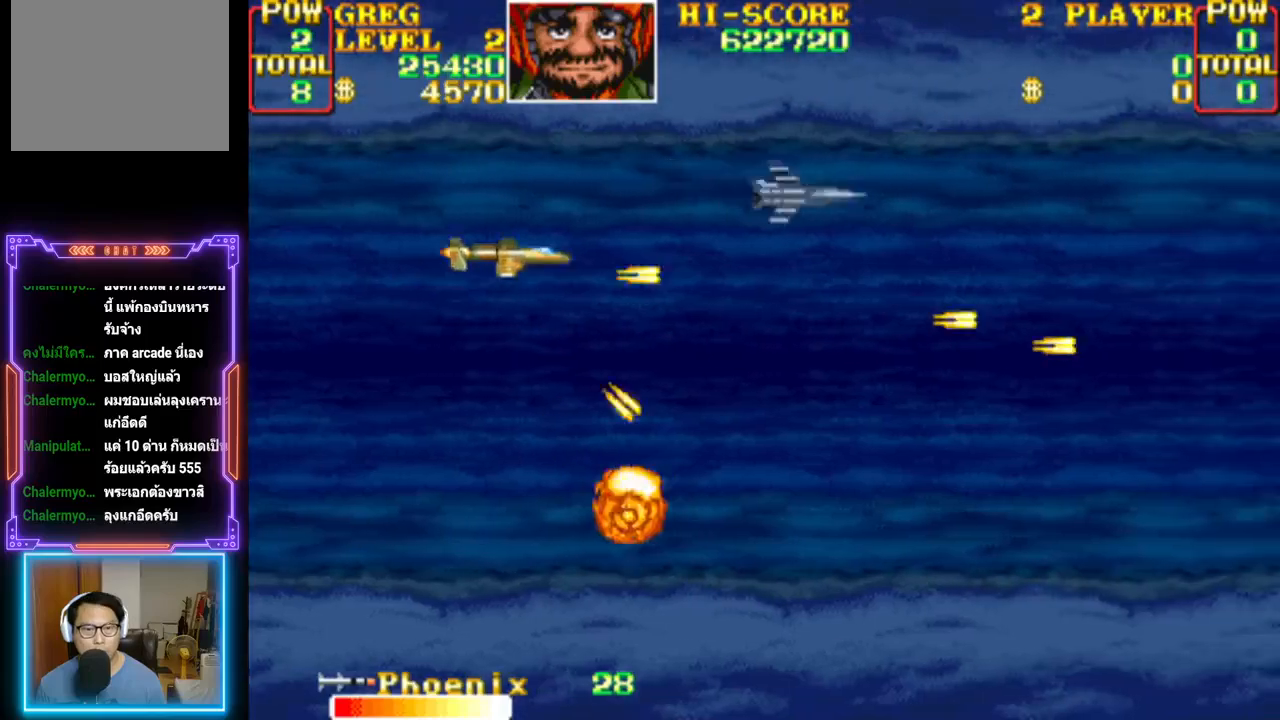
{"buttons": []}
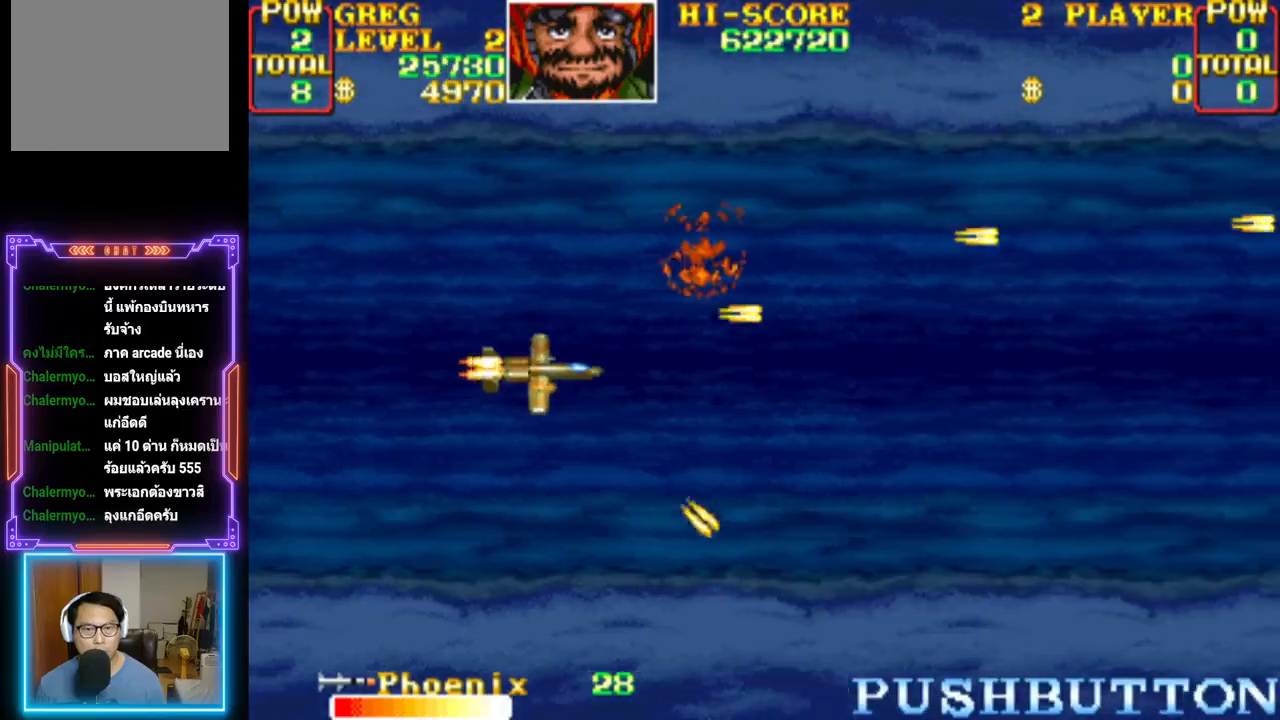
{"buttons": ["CROSS", "DPAD_RIGHT"], "events": [[17, "DPAD_RIGHT", "down"], [33, "CROSS", "down"], [33, "DPAD_UP", "down"], [133, "DPAD_RIGHT", "up"], [133, "DPAD_UP", "up"], [300, "CROSS", "up"], [350, "CROSS", "down"], [483, "DPAD_RIGHT", "down"]]}
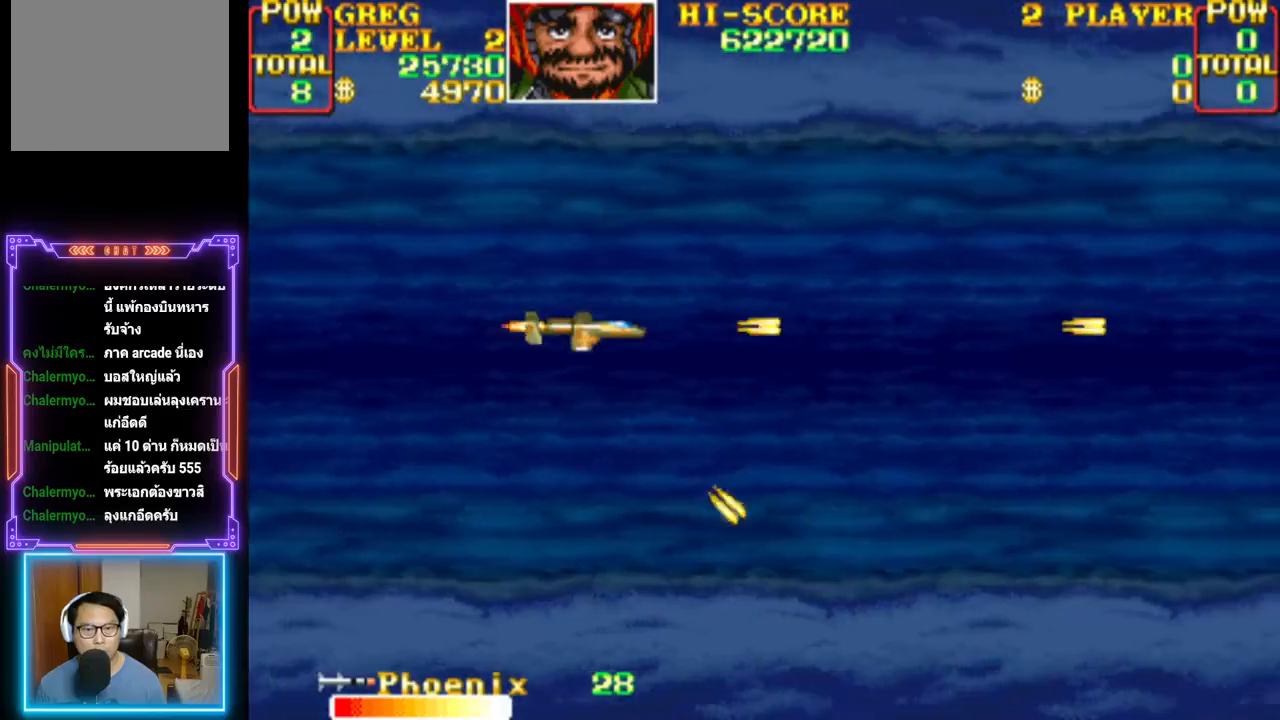
{"buttons": ["CROSS"], "events": [[17, "DPAD_DOWN", "down"], [133, "DPAD_DOWN", "up"], [133, "DPAD_RIGHT", "up"], [183, "CROSS", "up"], [233, "CROSS", "down"]]}
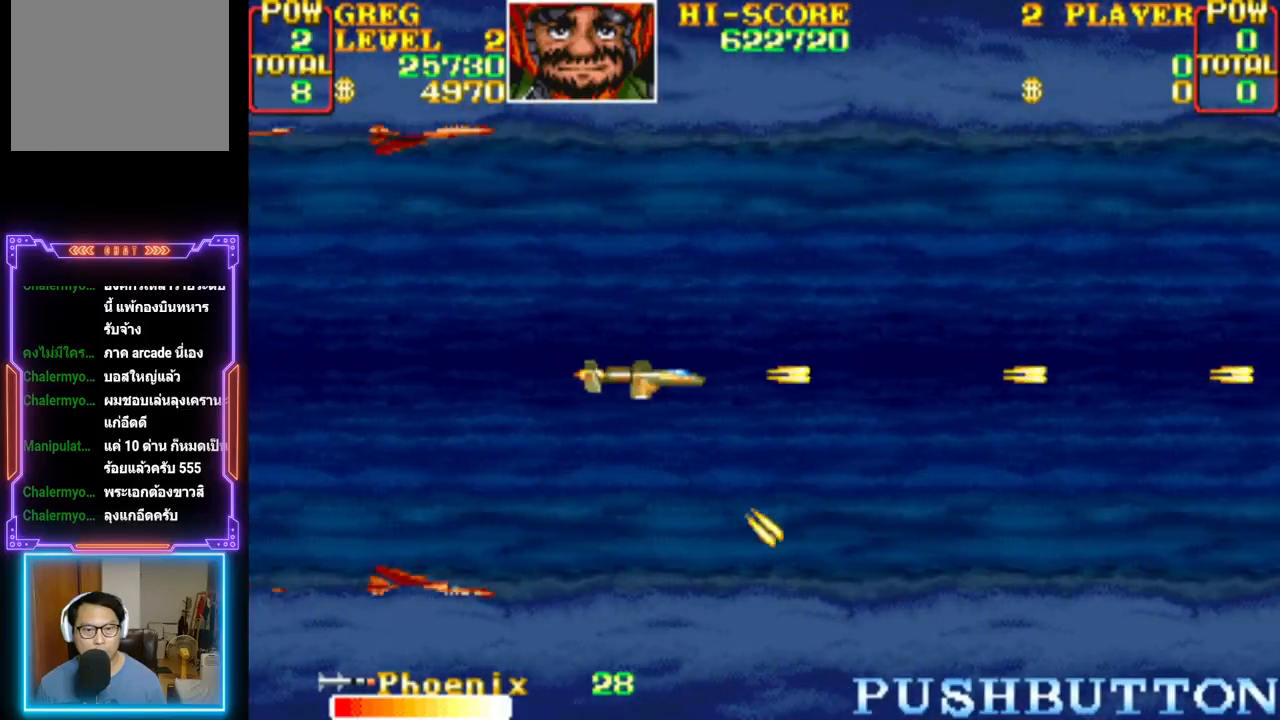
{"buttons": ["CROSS", "DPAD_UP"], "events": [[83, "CROSS", "up"], [100, "DPAD_UP", "down"], [117, "DPAD_LEFT", "down"], [167, "CROSS", "down"], [317, "DPAD_LEFT", "up"], [317, "DPAD_UP", "up"], [333, "CROSS", "up"], [383, "CROSS", "down"], [500, "DPAD_UP", "down"]]}
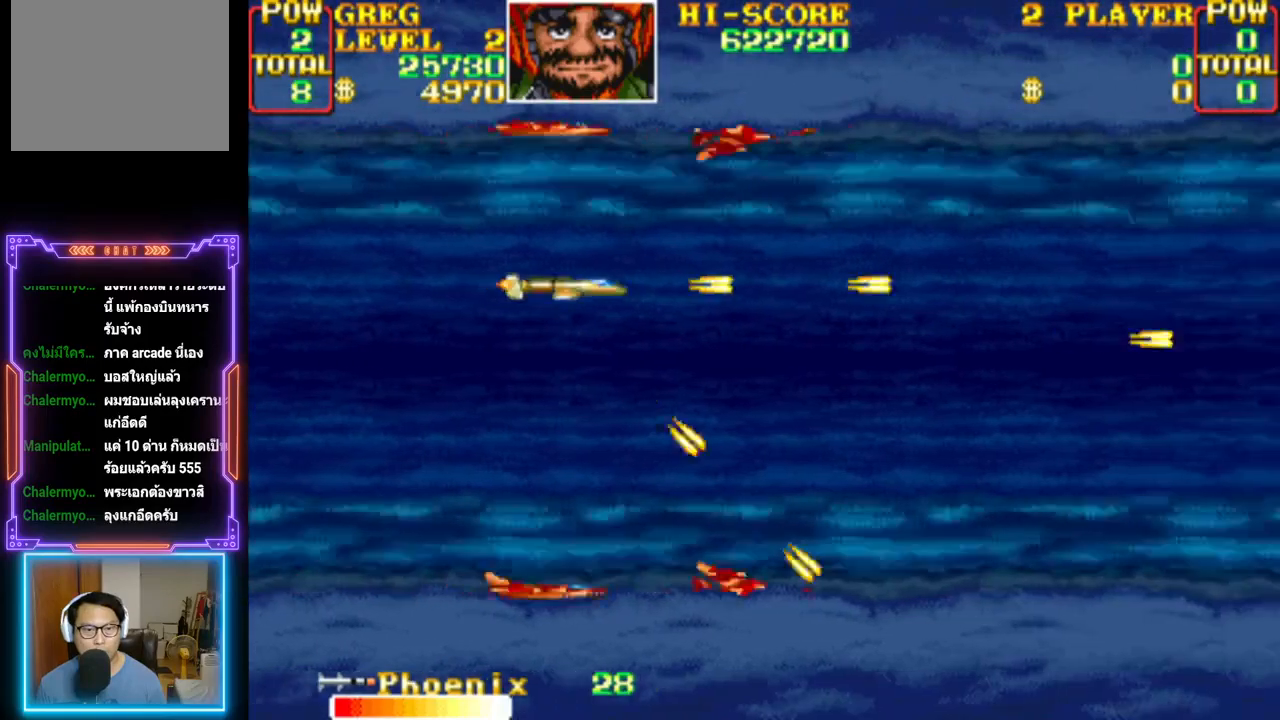
{"buttons": ["CROSS"], "events": [[67, "DPAD_LEFT", "down"], [83, "DPAD_LEFT", "up"], [83, "DPAD_UP", "up"], [433, "CROSS", "up"], [467, "CROSS", "down"]]}
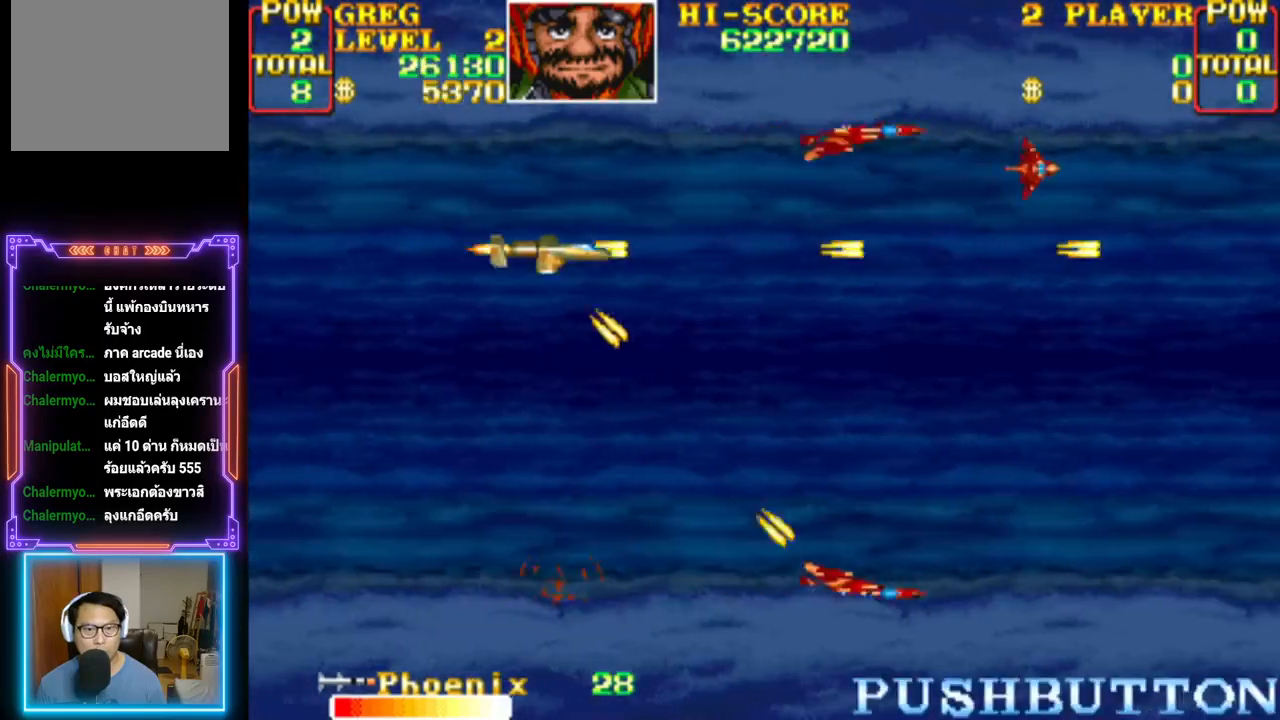
{"buttons": ["DPAD_LEFT"], "events": [[17, "DPAD_RIGHT", "down"], [150, "DPAD_RIGHT", "up"], [183, "CROSS", "up"], [200, "CROSS", "down"], [417, "DPAD_LEFT", "down"], [483, "CROSS", "up"]]}
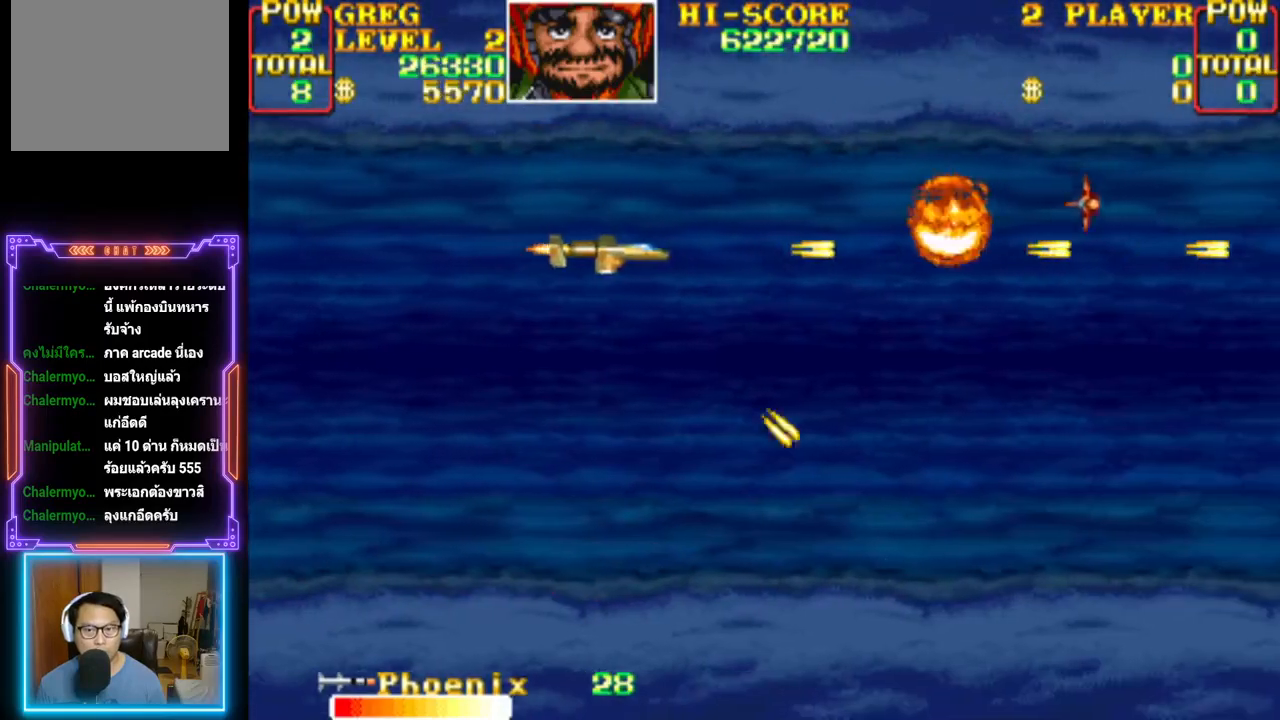
{"buttons": ["CROSS", "DPAD_UP", "DPAD_RIGHT"]}
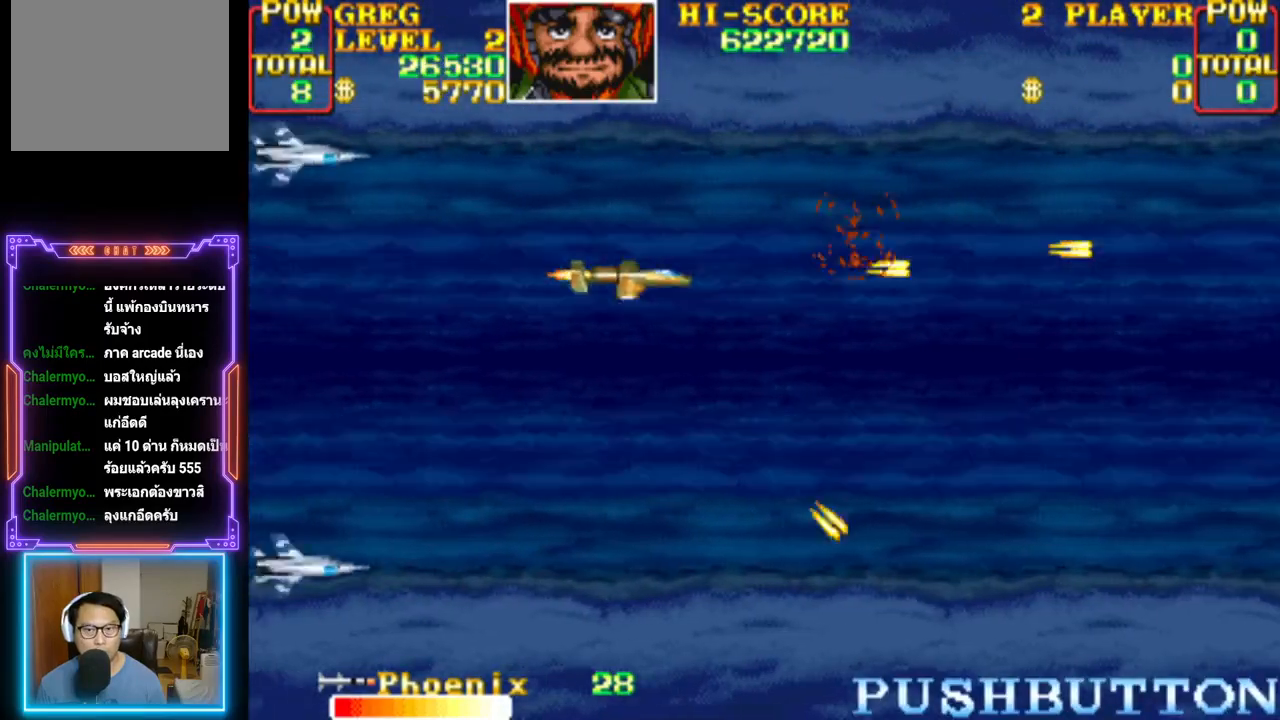
{"buttons": ["CROSS", "DPAD_RIGHT"], "events": [[167, "DPAD_RIGHT", "up"], [200, "CROSS", "up"], [200, "DPAD_LEFT", "down"], [217, "DPAD_UP", "up"], [233, "CROSS", "down"], [250, "DPAD_DOWN", "down"], [283, "DPAD_LEFT", "up"], [317, "DPAD_RIGHT", "down"], [417, "DPAD_DOWN", "up"]]}